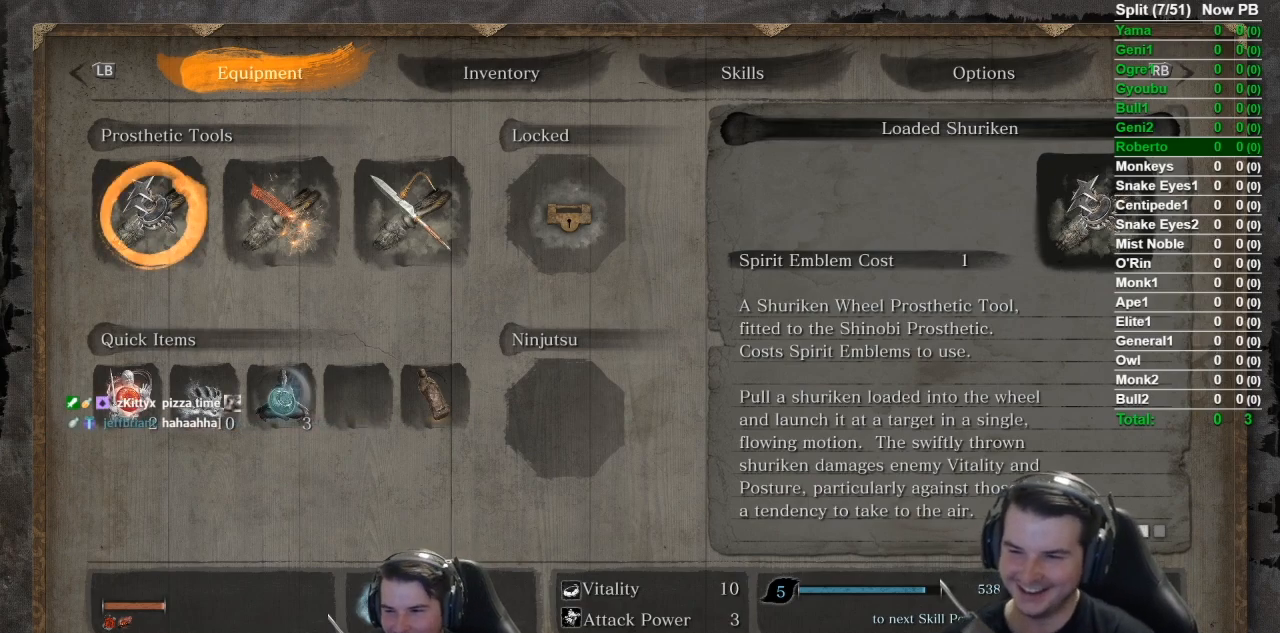
Gameplay with a controller (Xbox layout); each line is a JSON object with the inputs held at the frame after it. "button_events" lists button changes between this image and that frame as [ms after this image, input, new state], when the widget could be followed in between (sticks are given only as held states). Not read: START.
{"buttons": [], "left_stick": "up", "right_stick": "center", "button_events": [[250, "B", "down"], [383, "B", "up"]]}
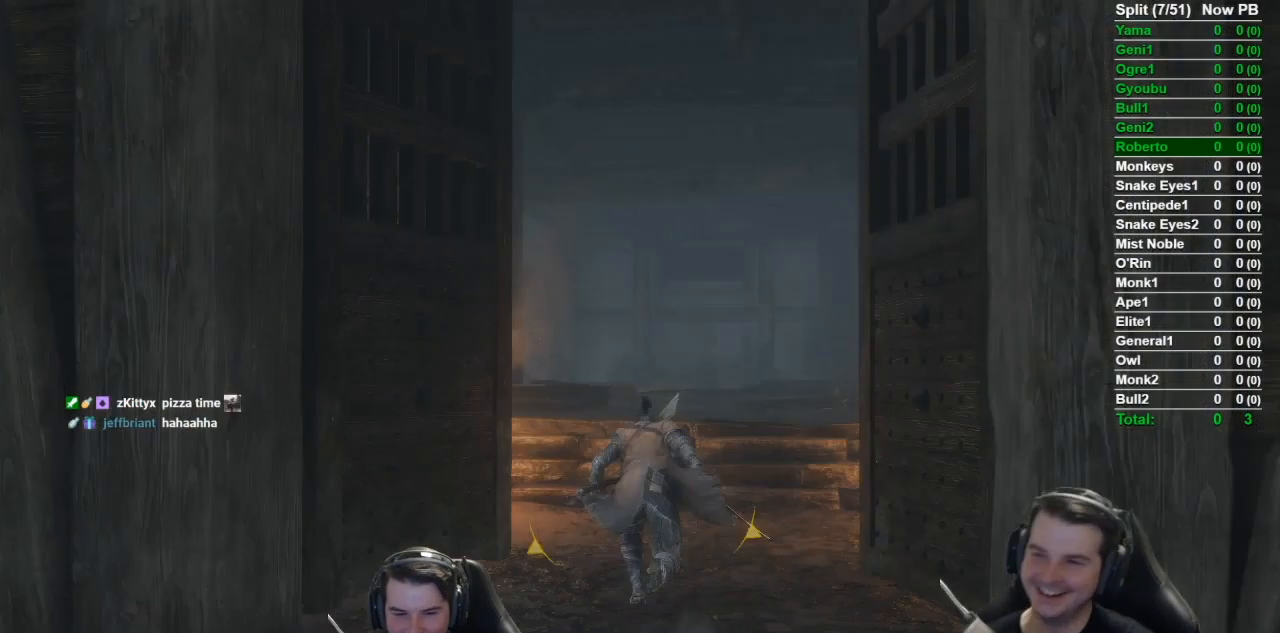
{"buttons": ["B"], "left_stick": "up", "right_stick": "center", "button_events": [[150, "B", "down"]]}
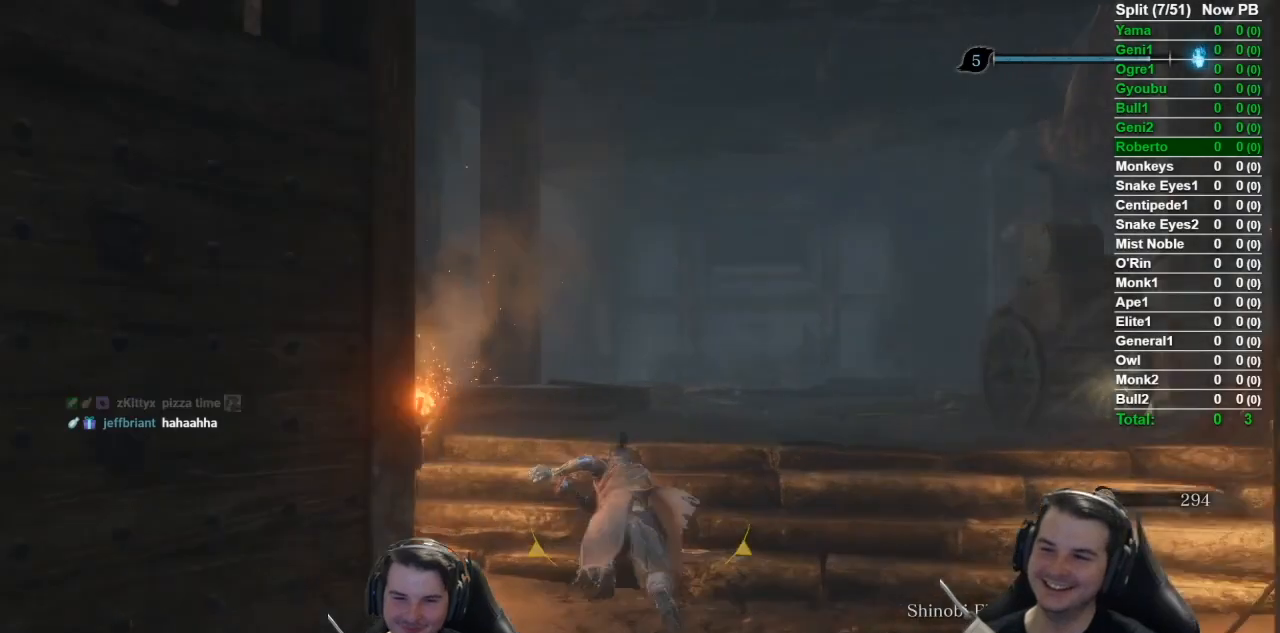
{"buttons": ["B"], "left_stick": "up", "right_stick": "down", "button_events": []}
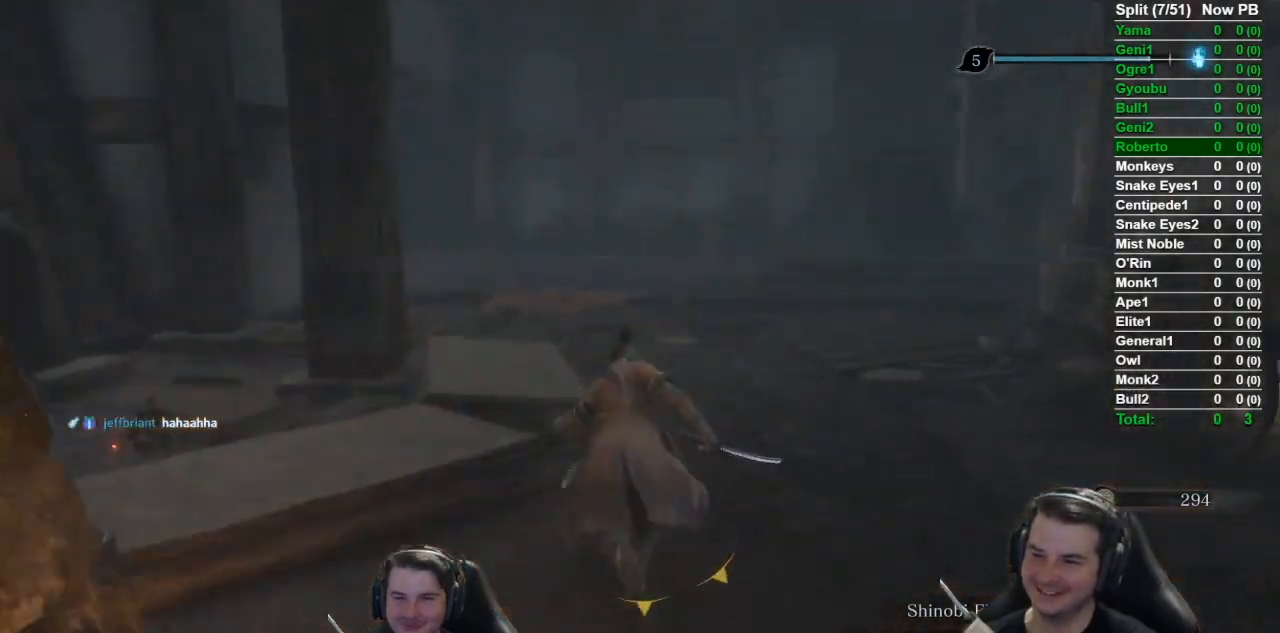
{"buttons": ["B"], "left_stick": "up", "right_stick": "left", "button_events": []}
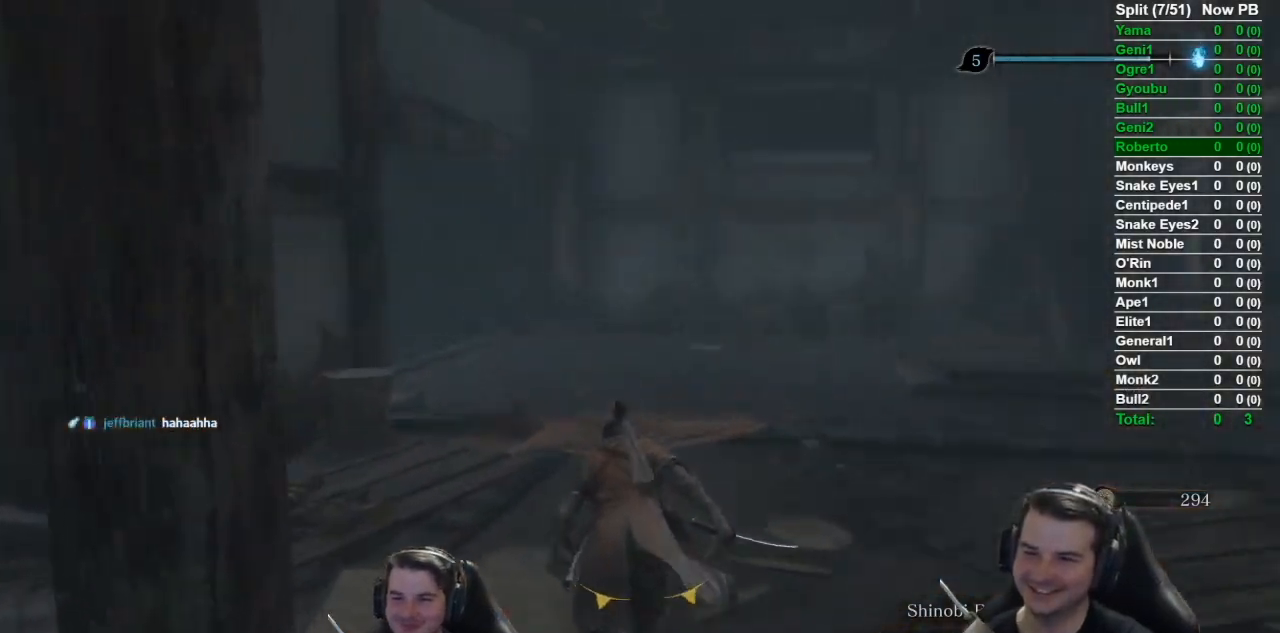
{"buttons": ["B"], "left_stick": "up", "right_stick": "down-left", "button_events": []}
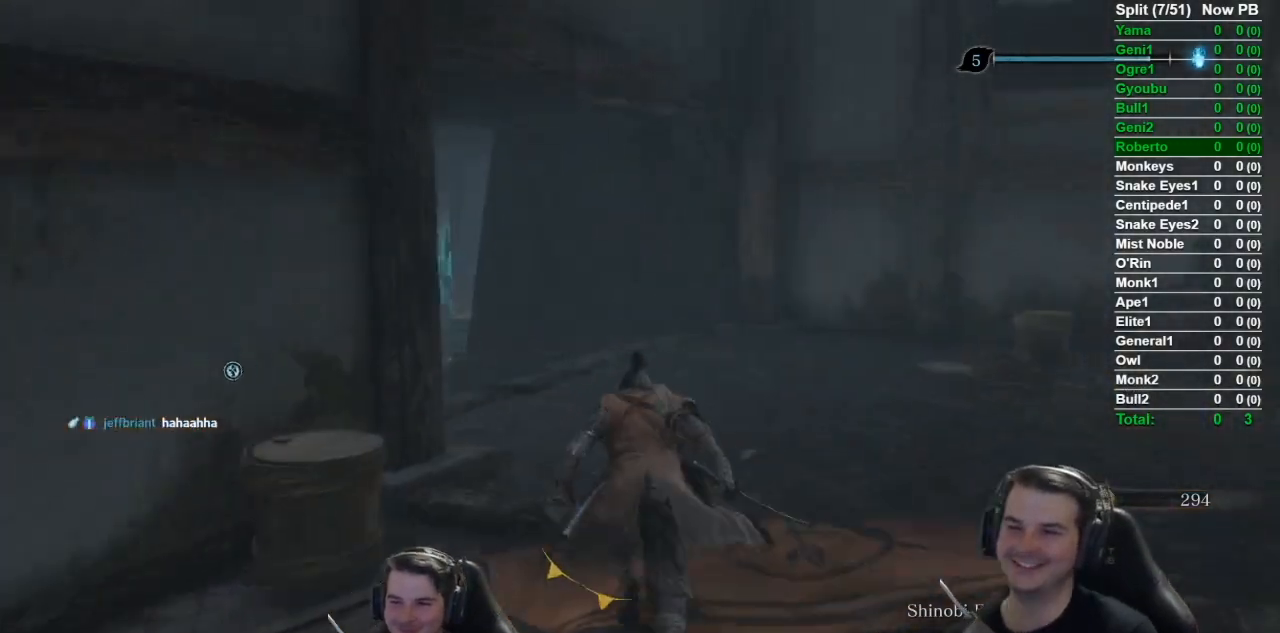
{"buttons": ["B"], "left_stick": "up", "right_stick": "center", "button_events": []}
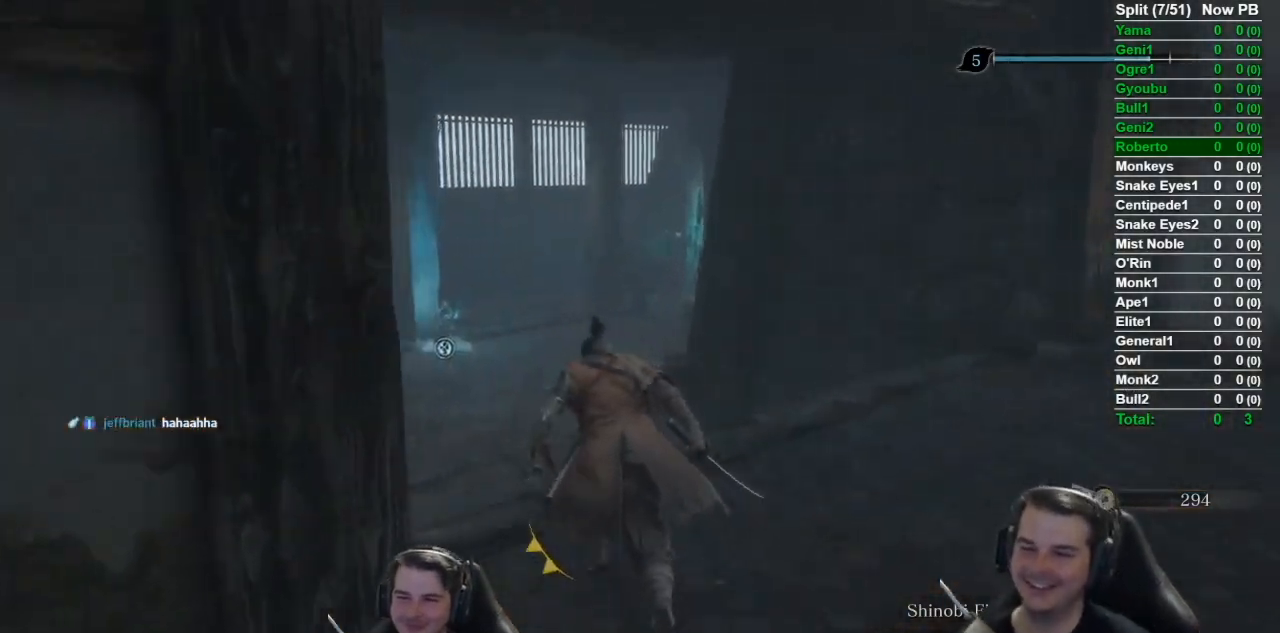
{"buttons": ["B"], "left_stick": "up", "right_stick": "center", "button_events": []}
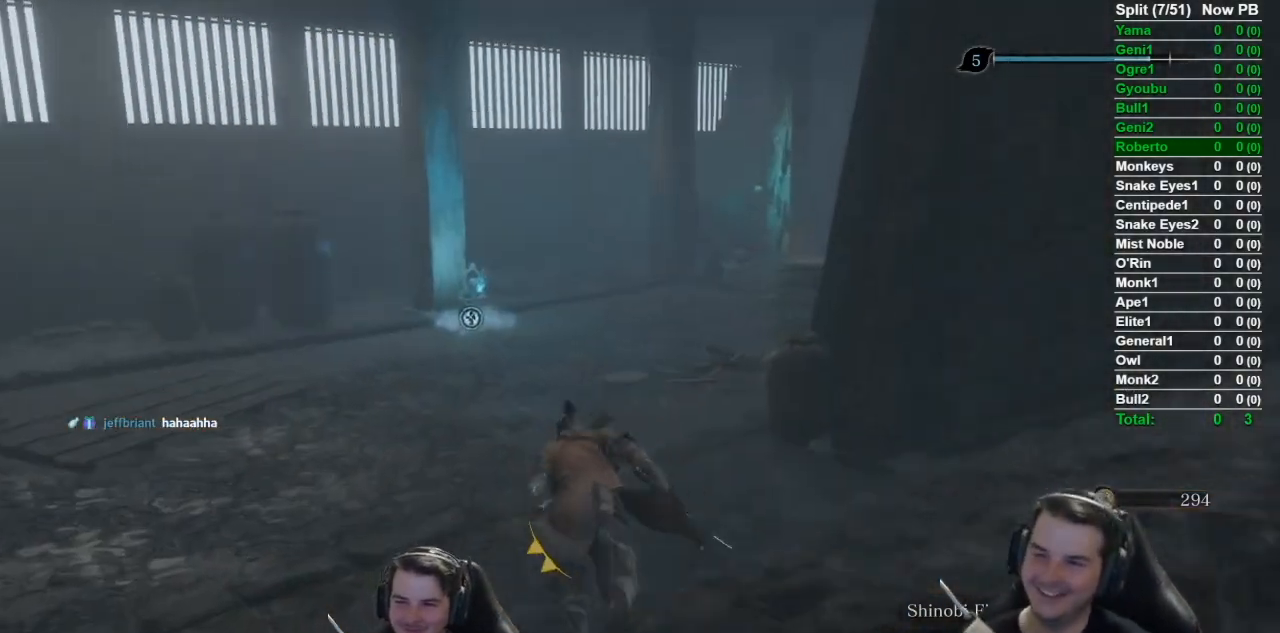
{"buttons": ["B"], "left_stick": "up", "right_stick": "down-right", "button_events": []}